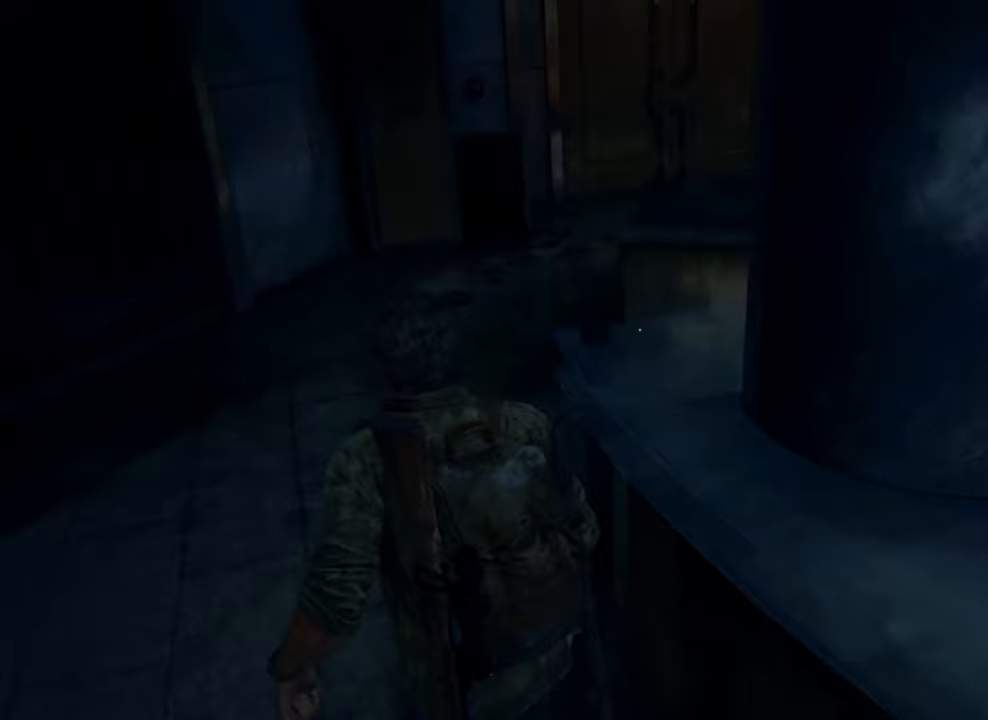
Gameplay with a controller (PlayStation layout); each line is a JSON object with the inputs held at the frame after it. "events" lists button and stick changes between this image and that frame as [ms after this image, input, new state], when the widget could be followed in between. Not read: L3 R3 right_stick.
{"buttons": [], "left_stick": "up-left", "events": [[233, "L1", "up"], [233, "left_stick", "up-left"], [367, "DPAD_RIGHT", "down"], [367, "left_stick", "up"], [467, "DPAD_RIGHT", "up"], [467, "left_stick", "up-left"]]}
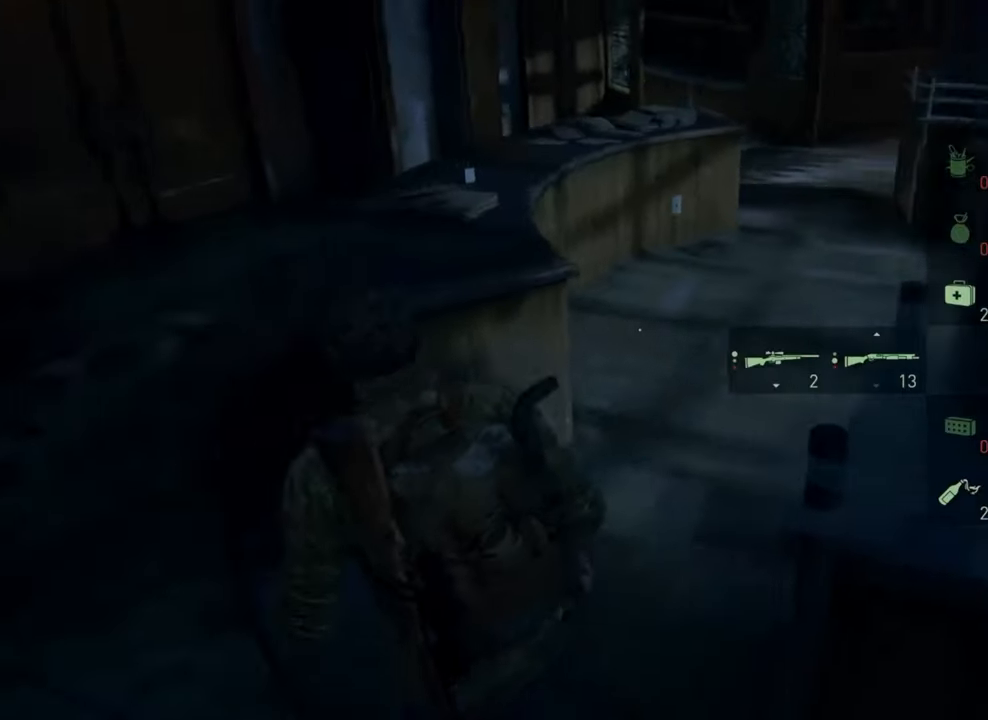
{"buttons": [], "left_stick": "up-left", "events": []}
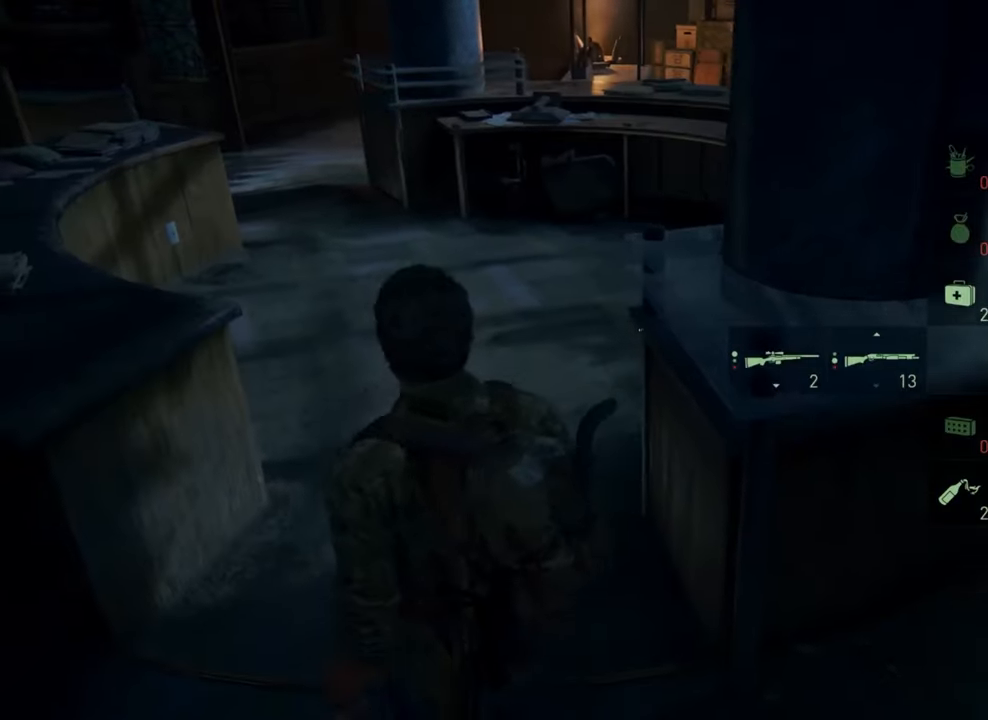
{"buttons": [], "left_stick": "up-left", "events": []}
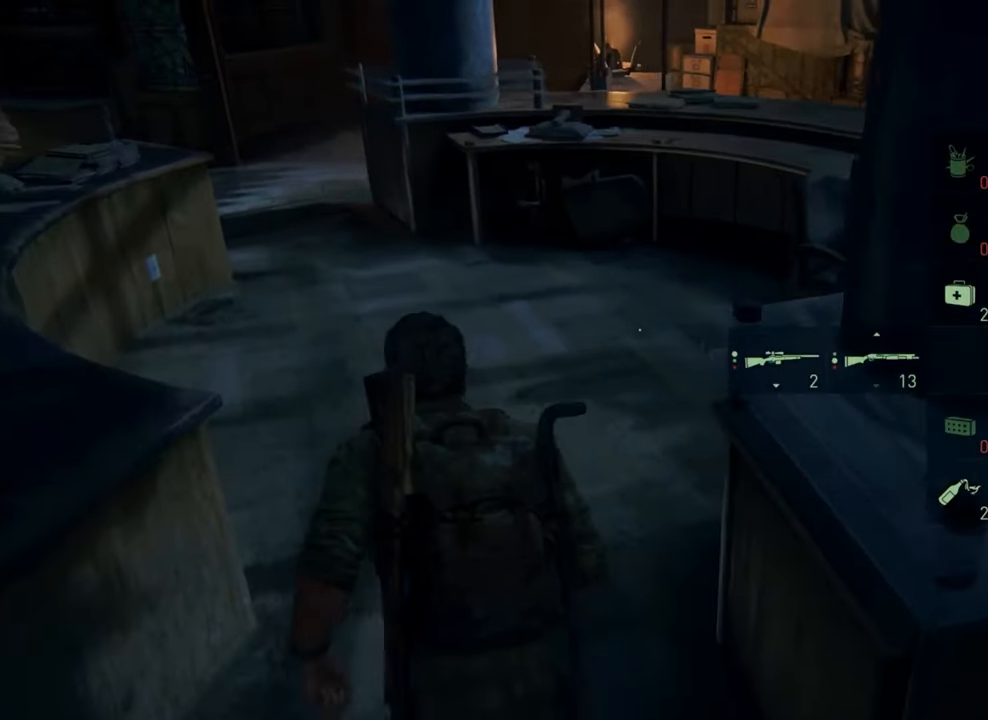
{"buttons": [], "left_stick": "up-left", "events": []}
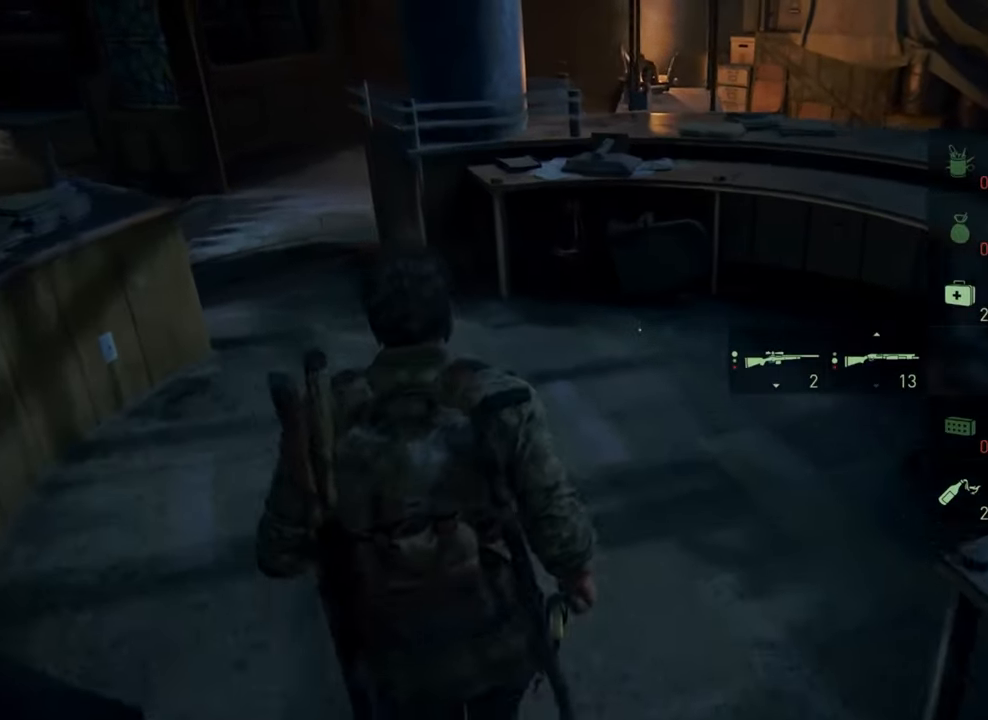
{"buttons": [], "left_stick": "up-left", "events": []}
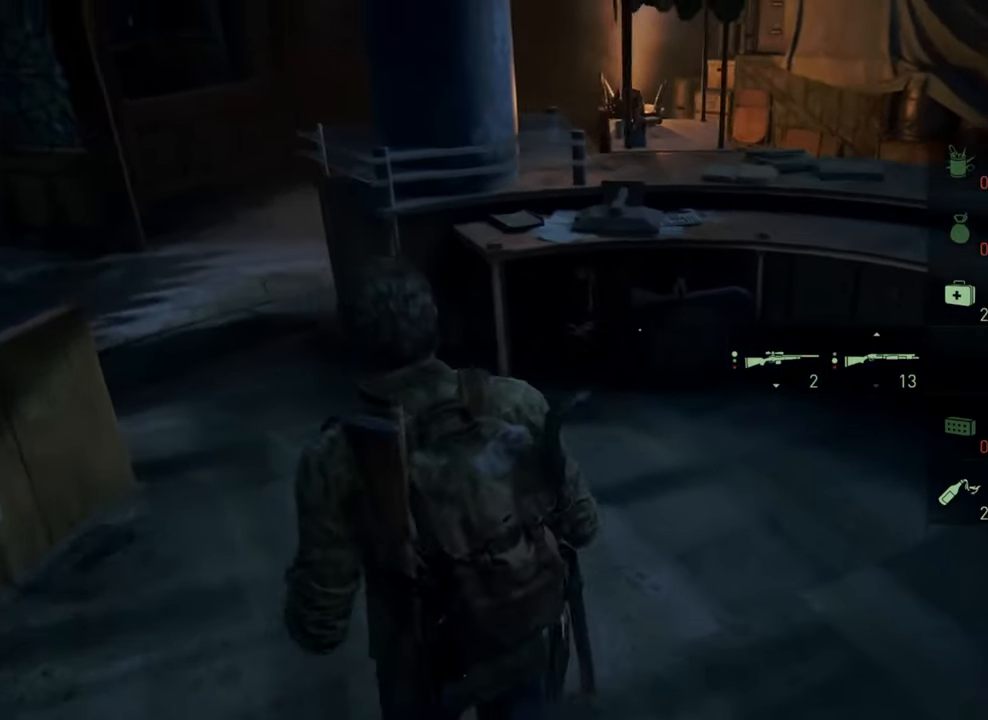
{"buttons": [], "left_stick": "center", "events": [[333, "left_stick", "center"]]}
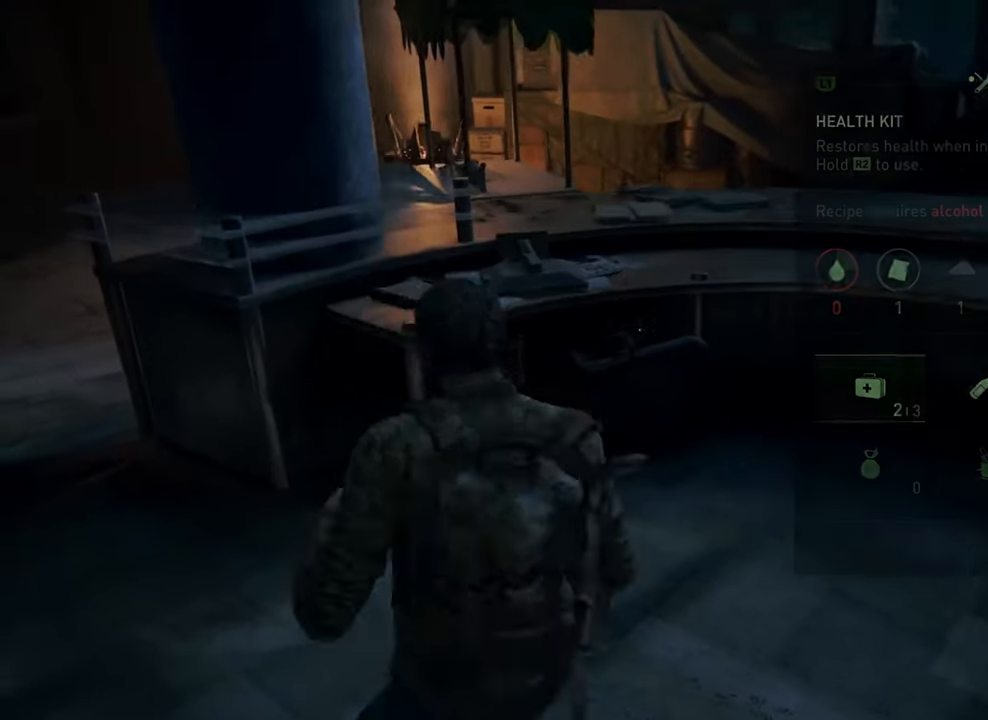
{"buttons": [], "left_stick": "center", "events": []}
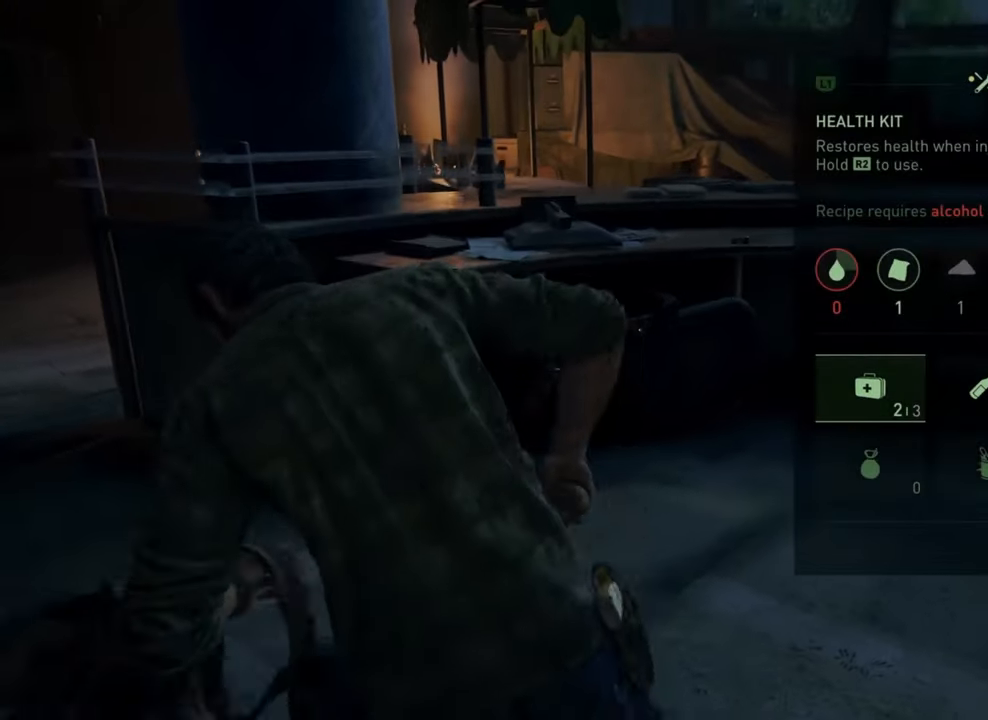
{"buttons": [], "left_stick": "center", "events": []}
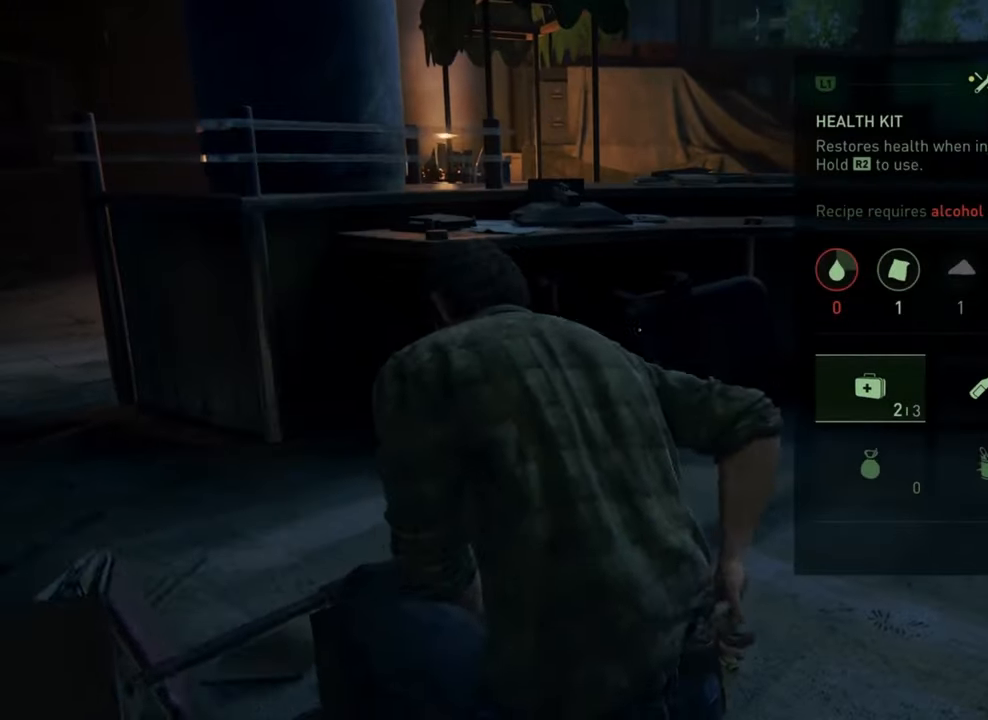
{"buttons": [], "left_stick": "center", "events": [[333, "R1", "down"], [467, "R1", "up"]]}
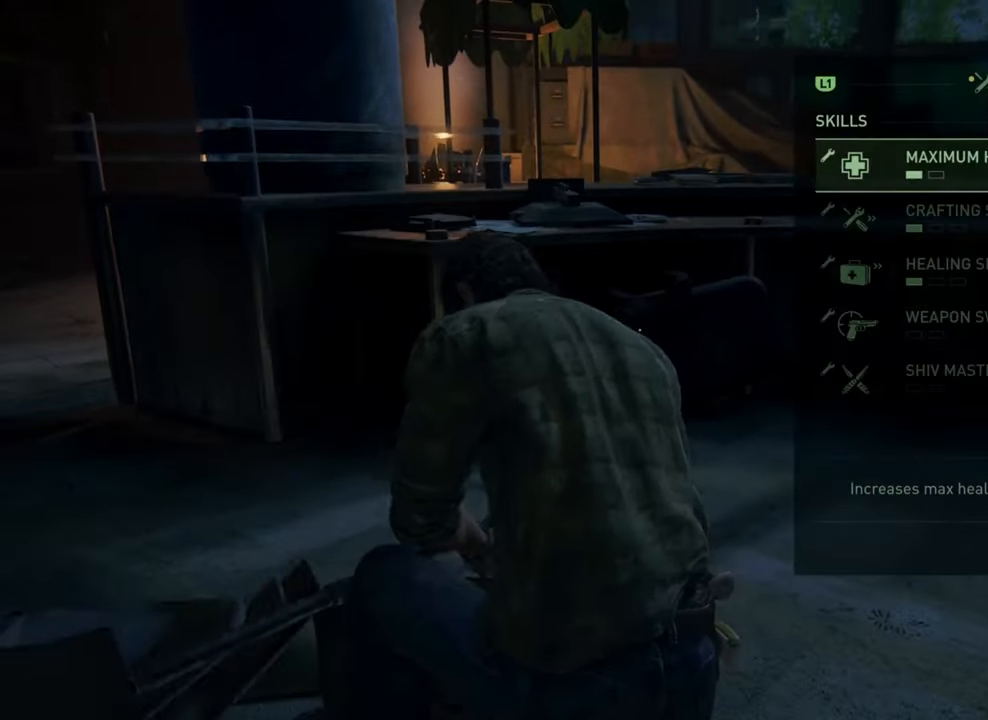
{"buttons": [], "left_stick": "center", "events": []}
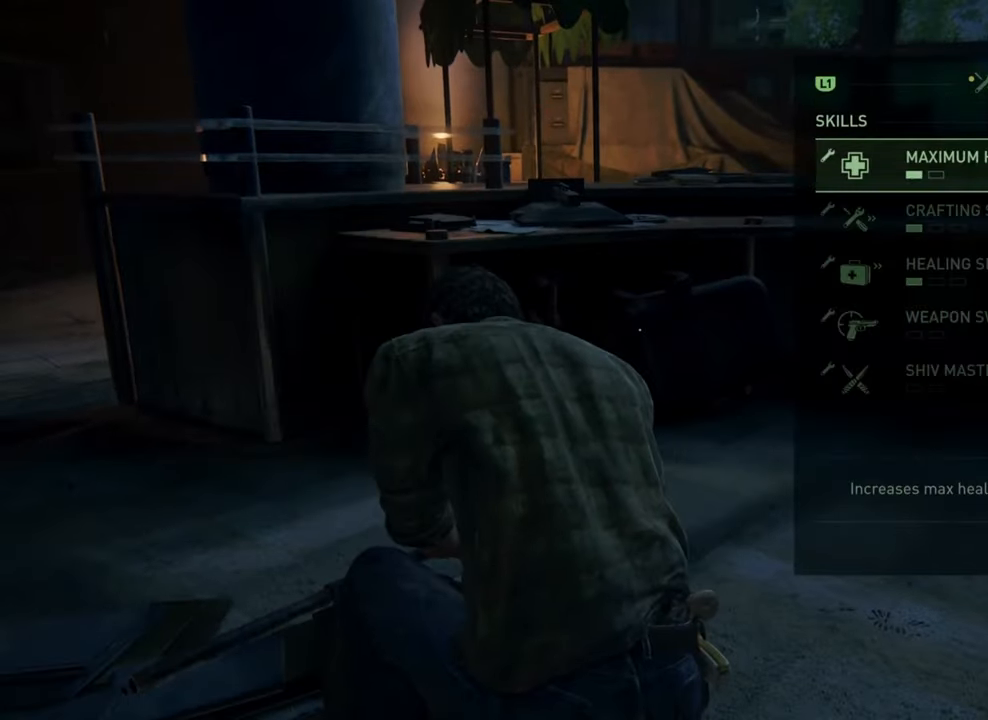
{"buttons": ["CIRCLE"], "left_stick": "center", "events": [[466, "CIRCLE", "down"]]}
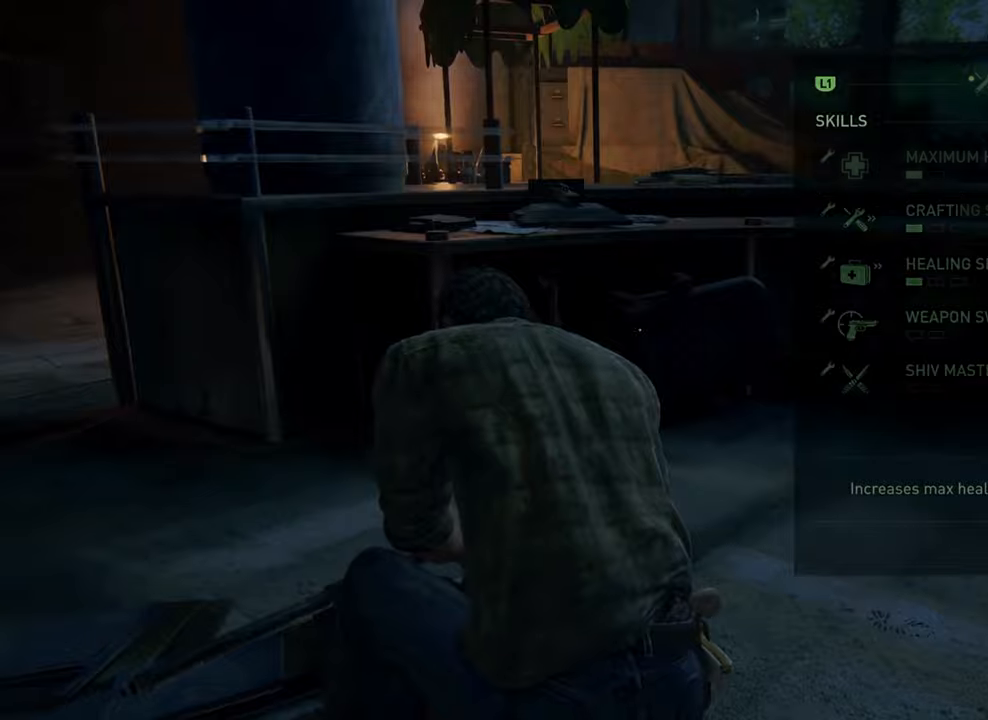
{"buttons": [], "left_stick": "center", "events": [[100, "CIRCLE", "up"], [233, "DPAD_RIGHT", "down"], [400, "DPAD_RIGHT", "up"]]}
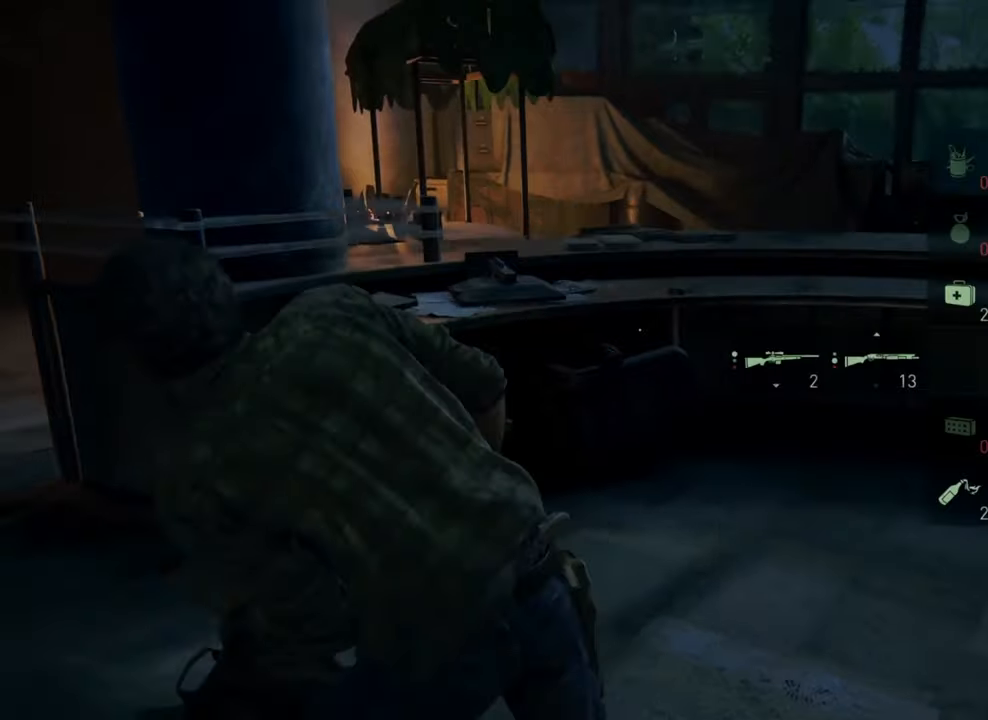
{"buttons": [], "left_stick": "right", "events": [[200, "left_stick", "right"]]}
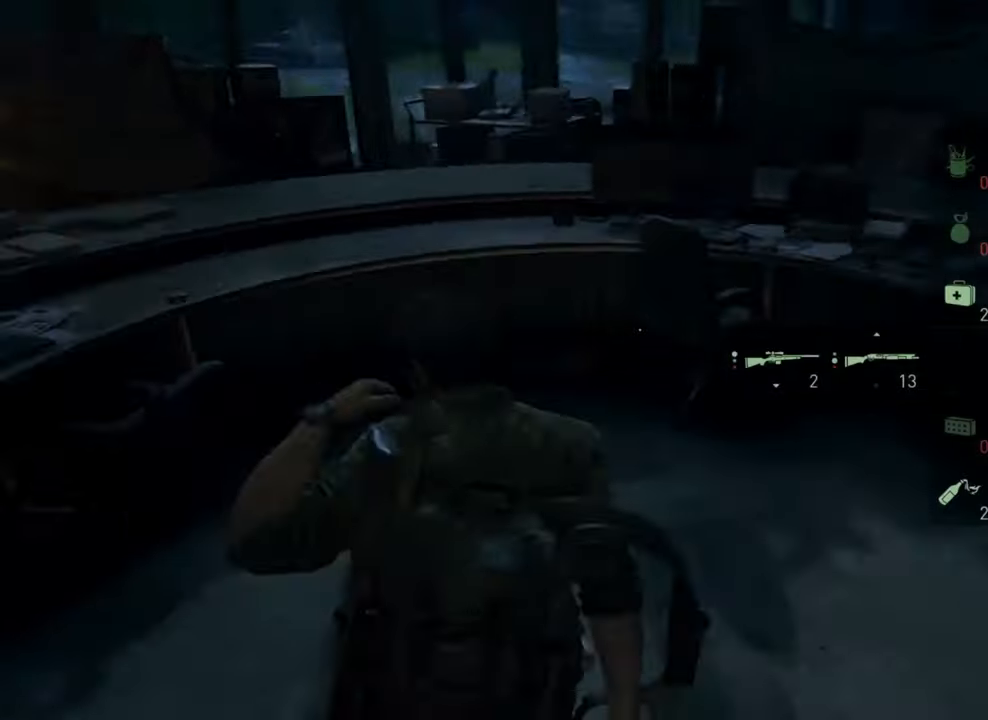
{"buttons": ["L1"], "left_stick": "up-right", "events": [[333, "left_stick", "up-right"], [400, "L1", "down"]]}
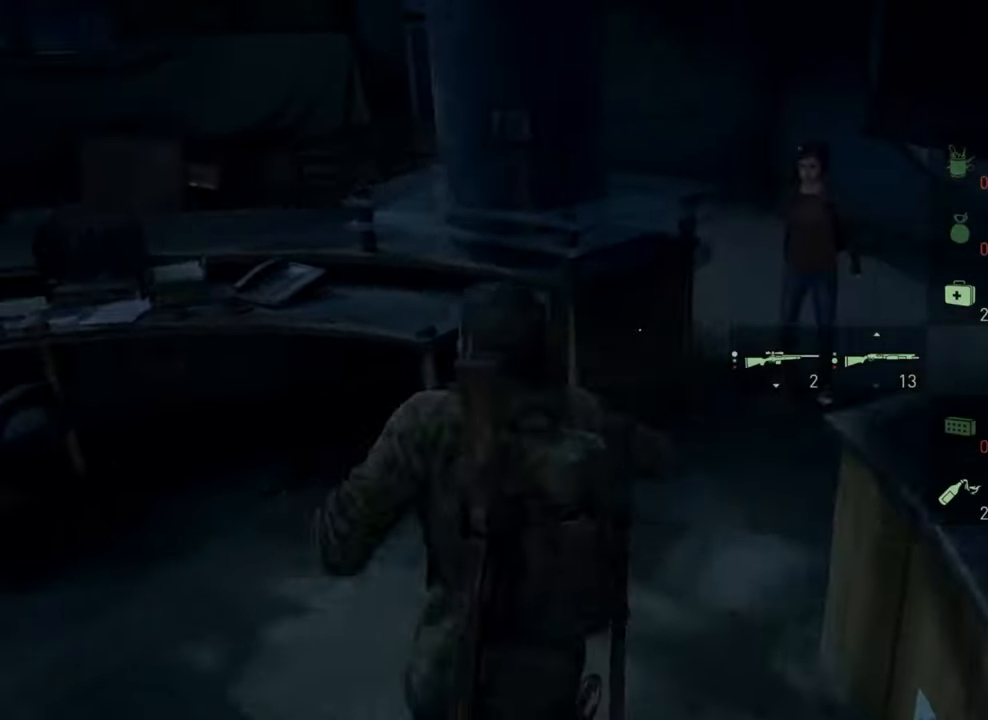
{"buttons": ["L1"], "left_stick": "up-right", "events": []}
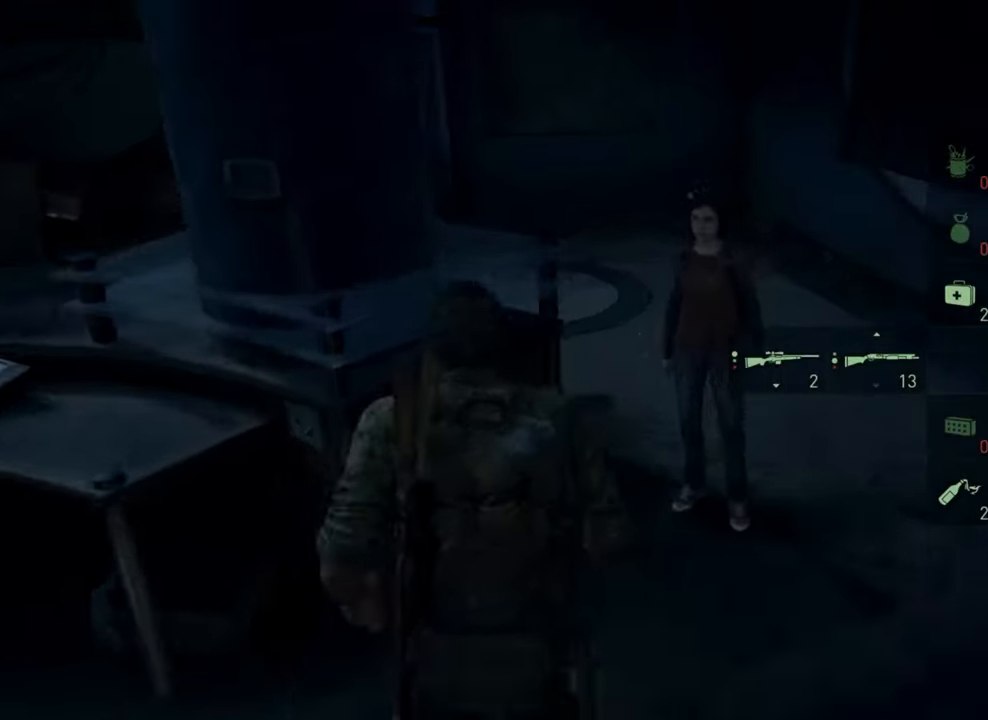
{"buttons": ["L1"], "left_stick": "up-right", "events": []}
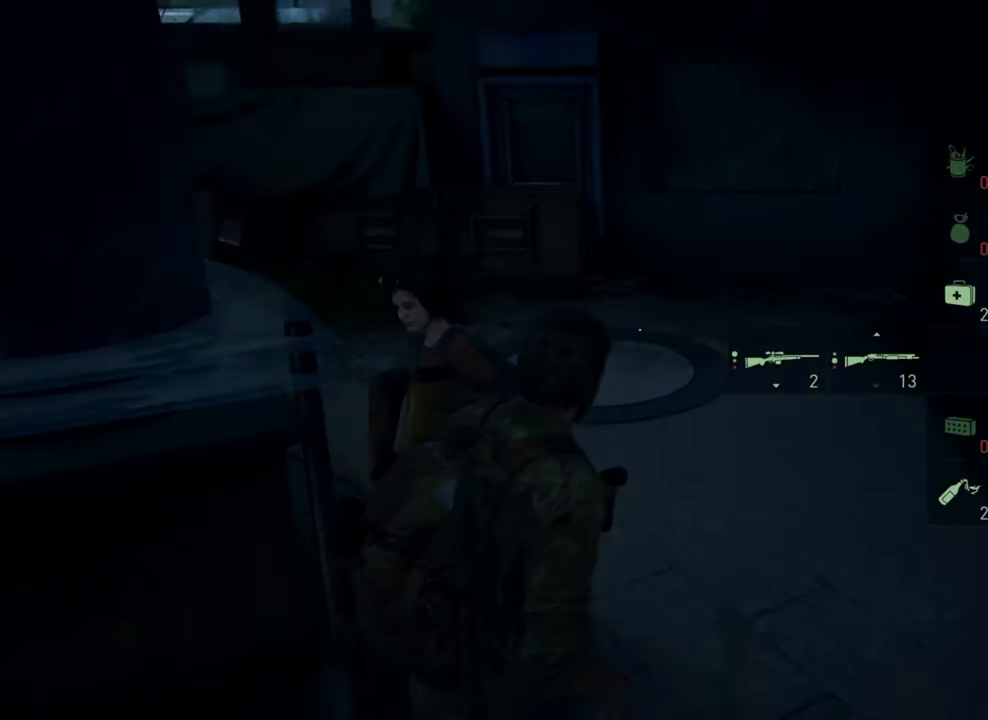
{"buttons": ["L1"], "left_stick": "up-right", "events": []}
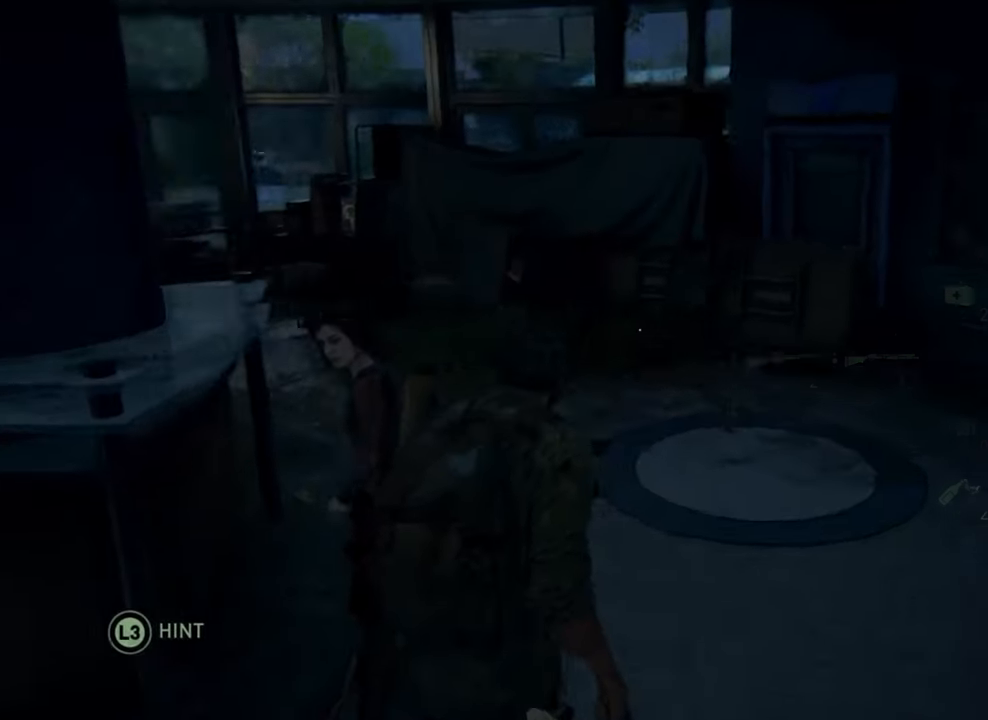
{"buttons": ["L1"], "left_stick": "up-right", "events": []}
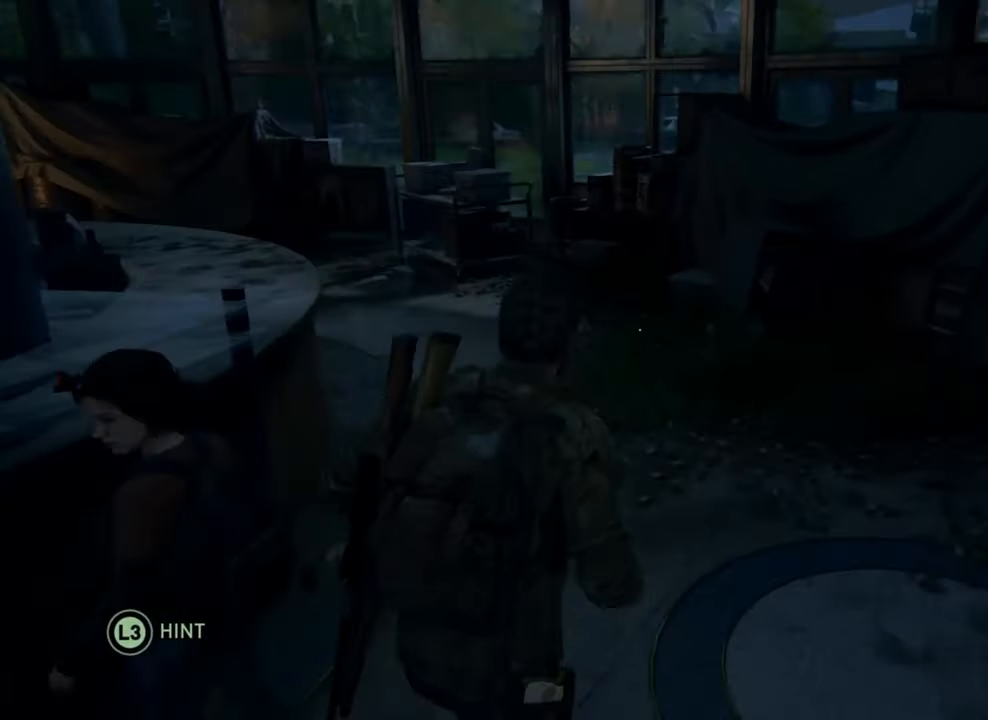
{"buttons": ["L1"], "left_stick": "up", "events": [[33, "left_stick", "up"]]}
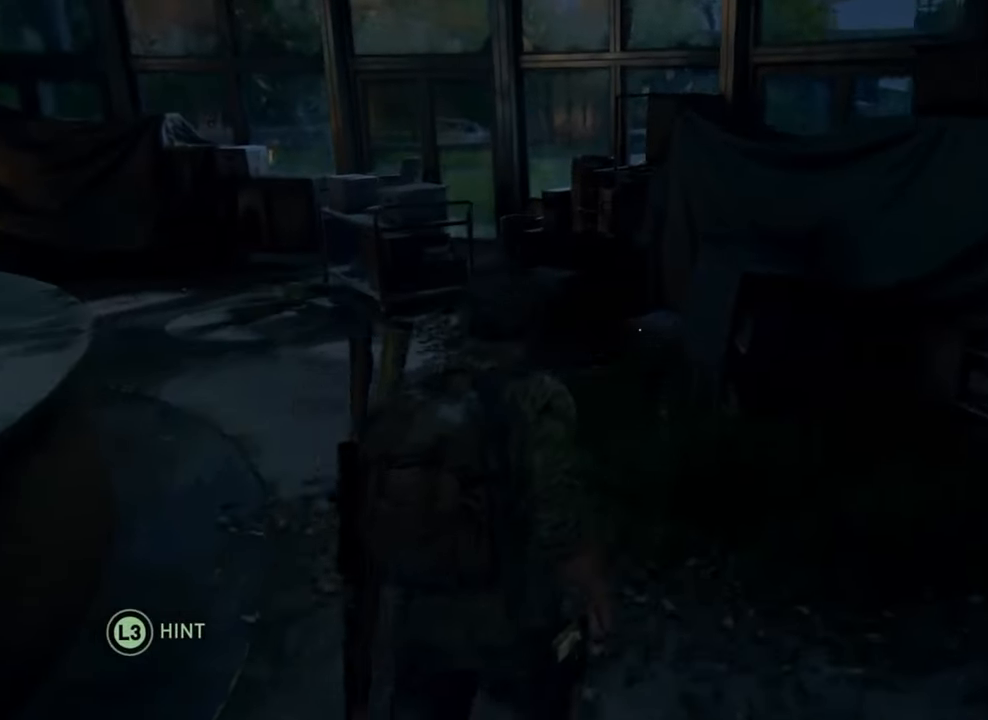
{"buttons": ["L1"], "left_stick": "up", "events": []}
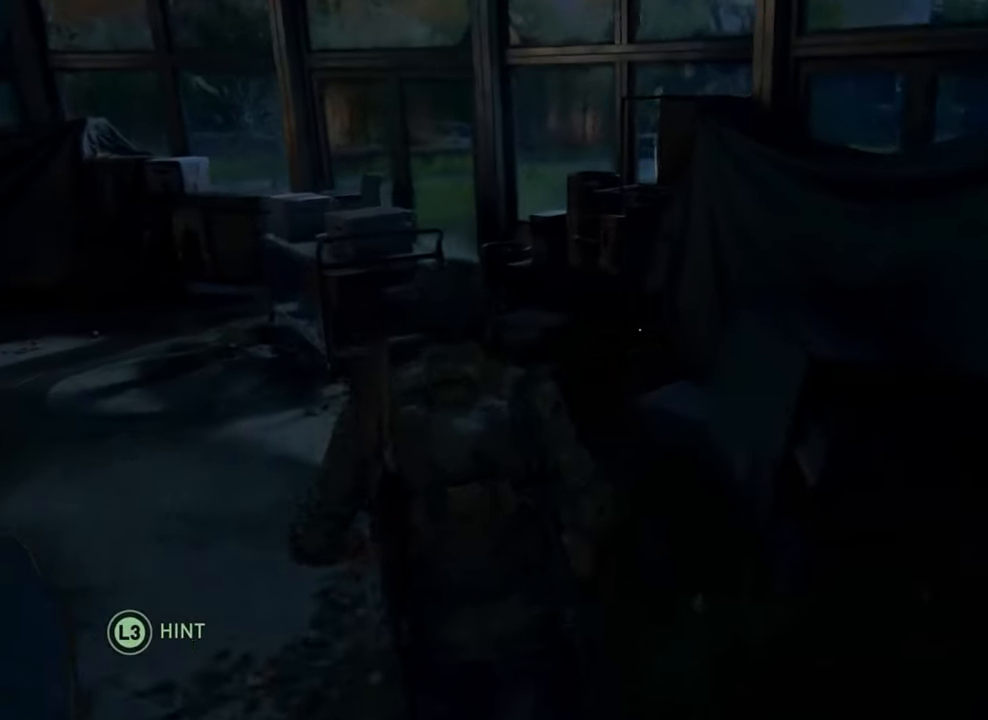
{"buttons": ["L1"], "left_stick": "up", "events": []}
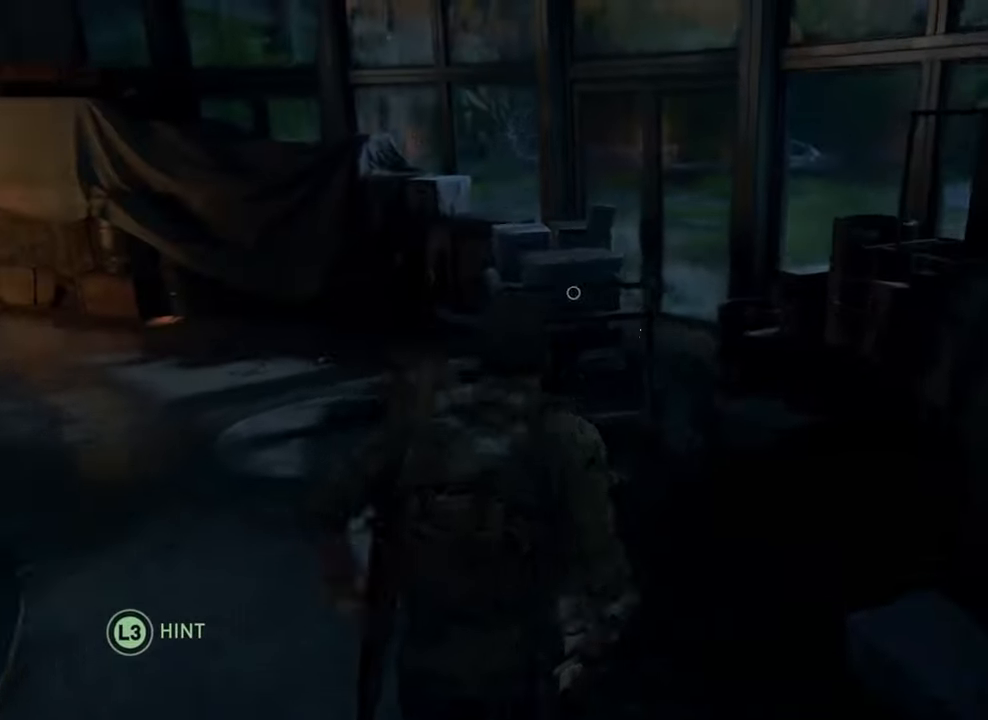
{"buttons": ["TRIANGLE"], "left_stick": "up", "events": [[367, "L1", "up"], [434, "TRIANGLE", "down"]]}
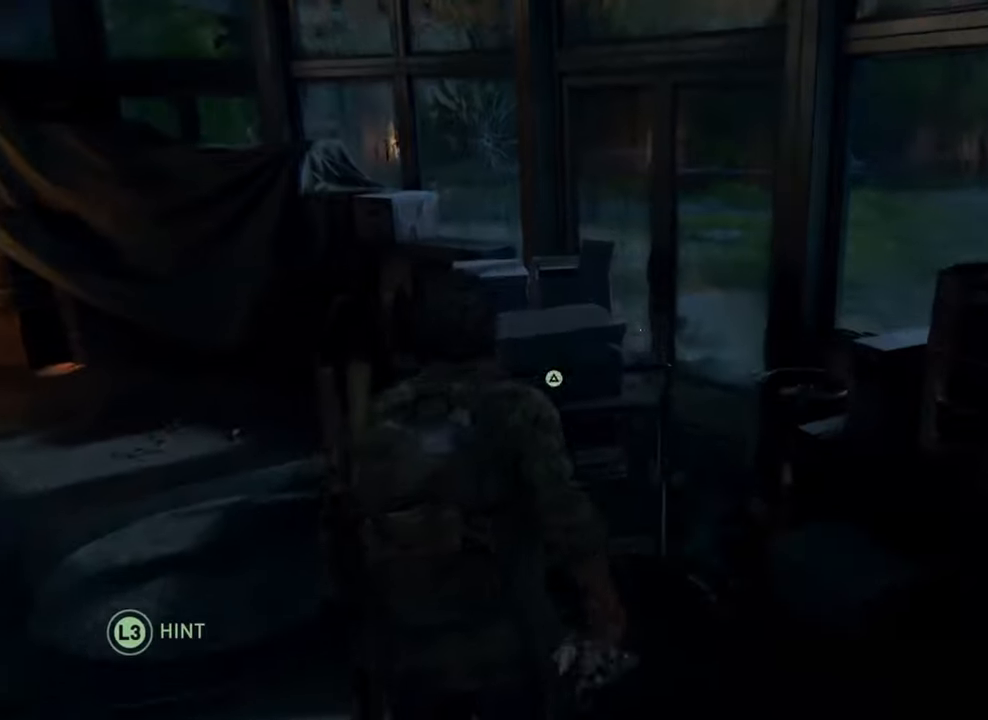
{"buttons": [], "left_stick": "center", "events": [[100, "left_stick", "center"], [234, "TRIANGLE", "up"]]}
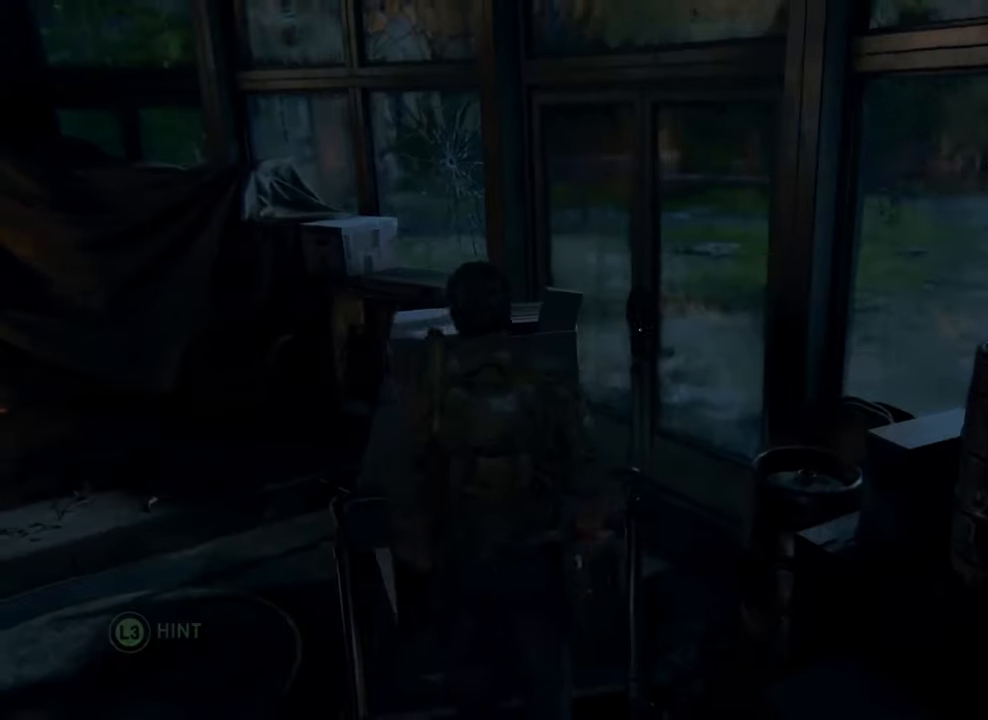
{"buttons": [], "left_stick": "left", "events": [[167, "left_stick", "left"]]}
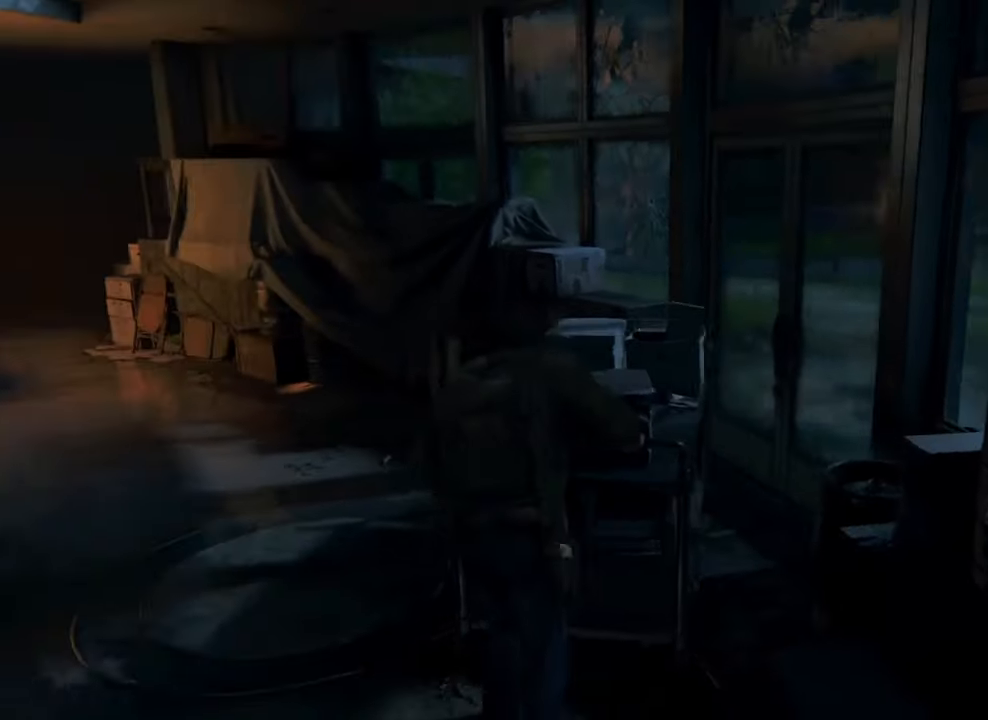
{"buttons": [], "left_stick": "up-left", "events": [[500, "left_stick", "up-left"]]}
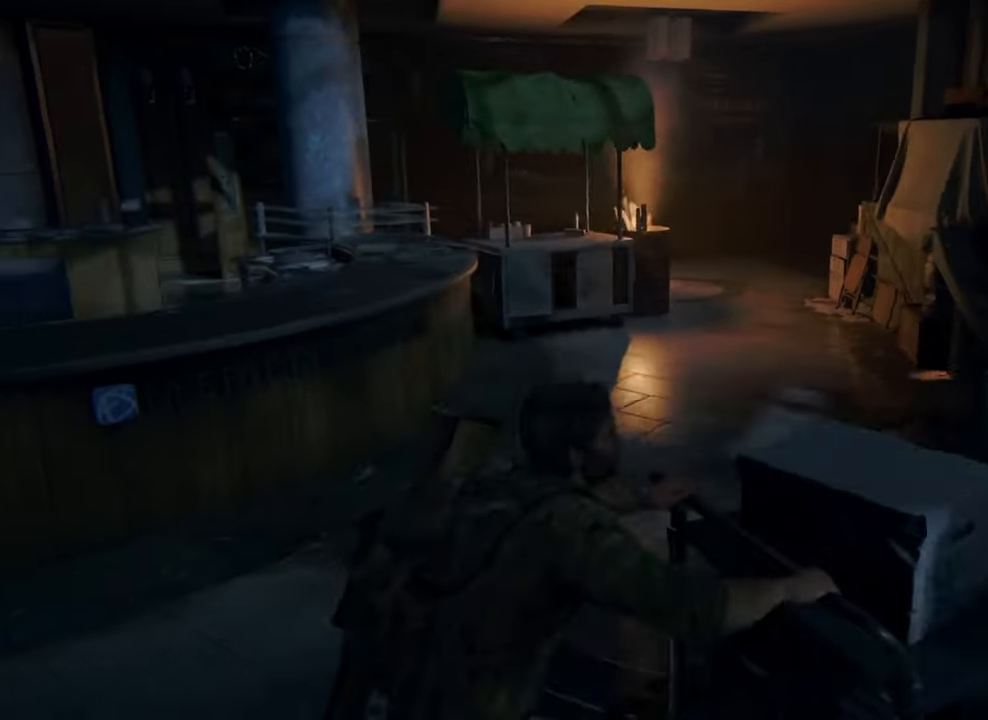
{"buttons": [], "left_stick": "up-left", "events": []}
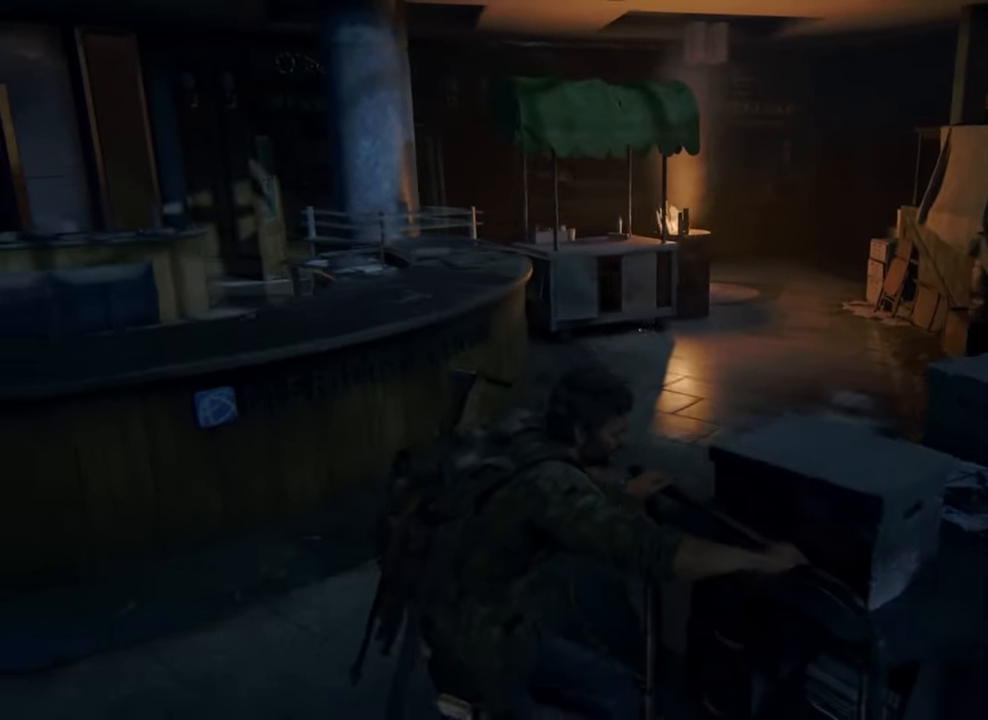
{"buttons": [], "left_stick": "up-left", "events": []}
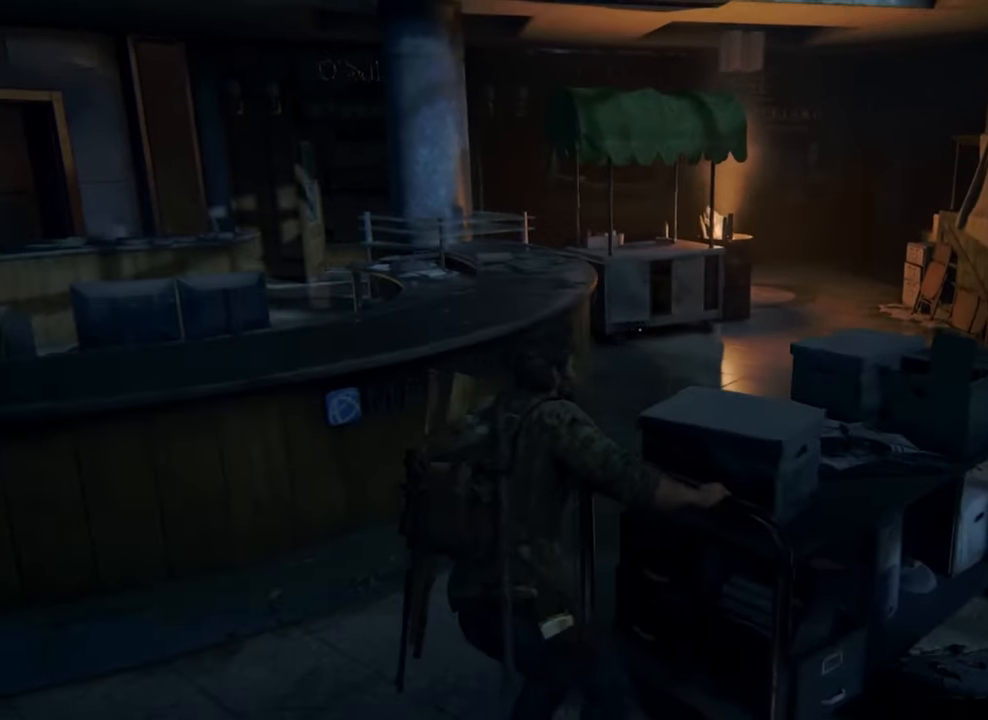
{"buttons": [], "left_stick": "up-left", "events": []}
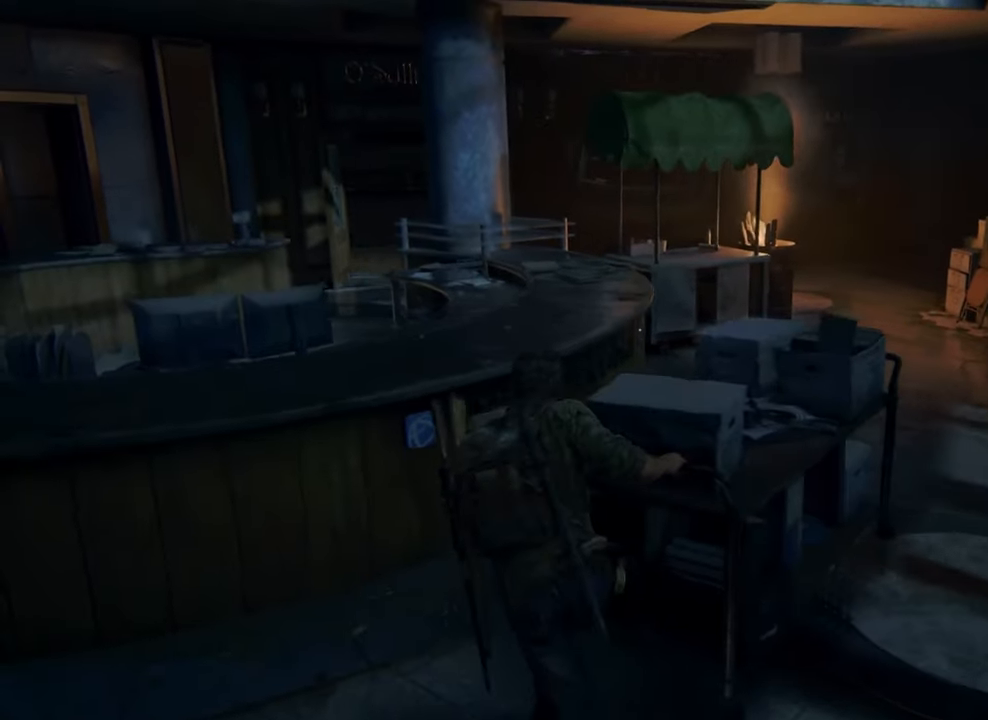
{"buttons": [], "left_stick": "center", "events": [[34, "CIRCLE", "down"], [167, "left_stick", "center"], [200, "CIRCLE", "up"]]}